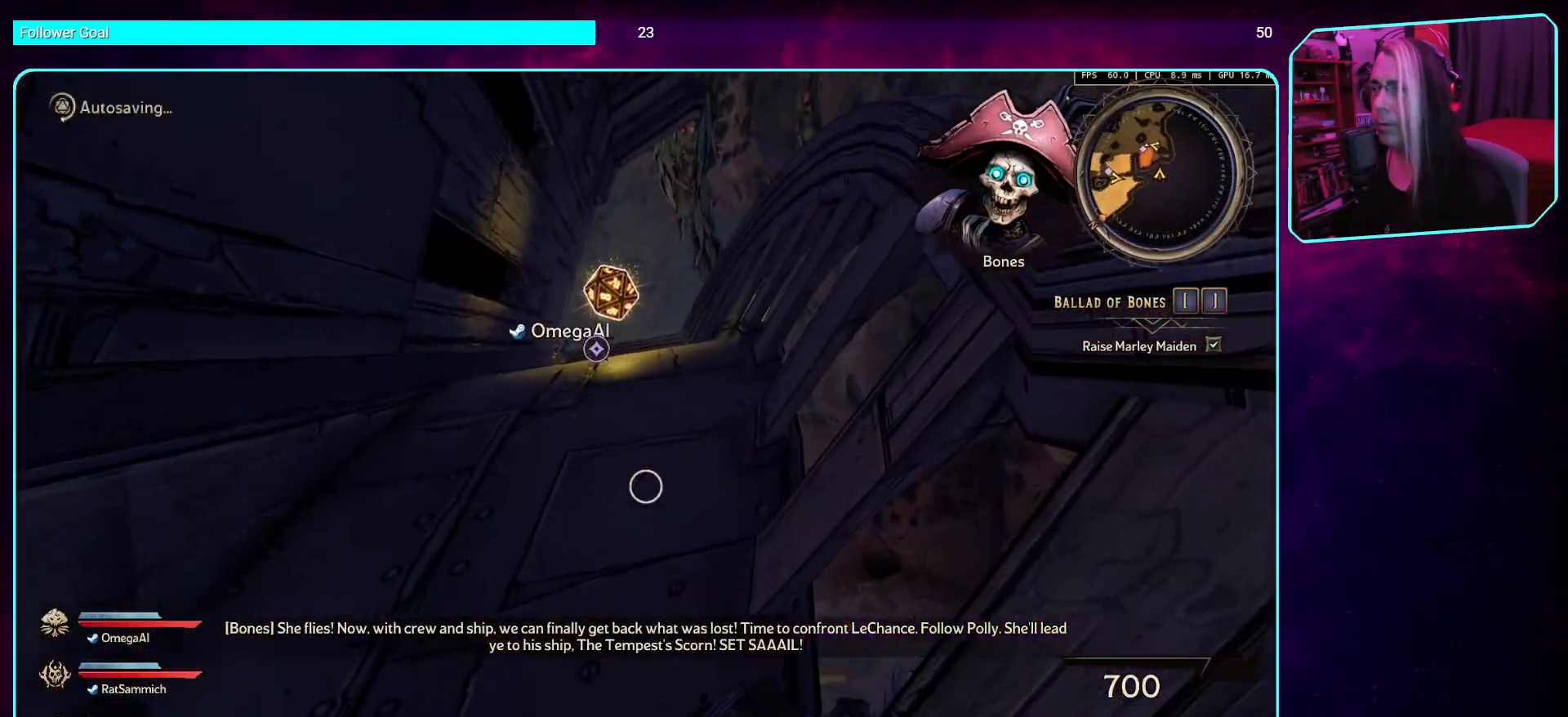
Gameplay with keyboard and mouse; each line is a JSON object with the keys and mouse buttons held at the frame after it. "events" lists presses ("down") and releases ("up") of "a", "ctrl", "d", "e", "q", "s", "shift", "space", "w", "mouse_left", "mouse_wheel", "mouse_right", "mouse_mb4" and "mouse_mb5" between this image and that frame as [ms after this image, input, new state], when the widget could be followed in between. "mouse_left", "mouse_wheel", "mouse_right", "mouse_mb4", "mouse_mb5" = the "left", "wheel", "right", "mb4", "mb5" buttons of the "mouse" list. No other keys are recorded. "wheel" means that the mouse wheel is clicked or scrolled. Mouse movement is not recorded.
{"keys": ["w"], "mouse": [], "events": [[68, "w", "down"]]}
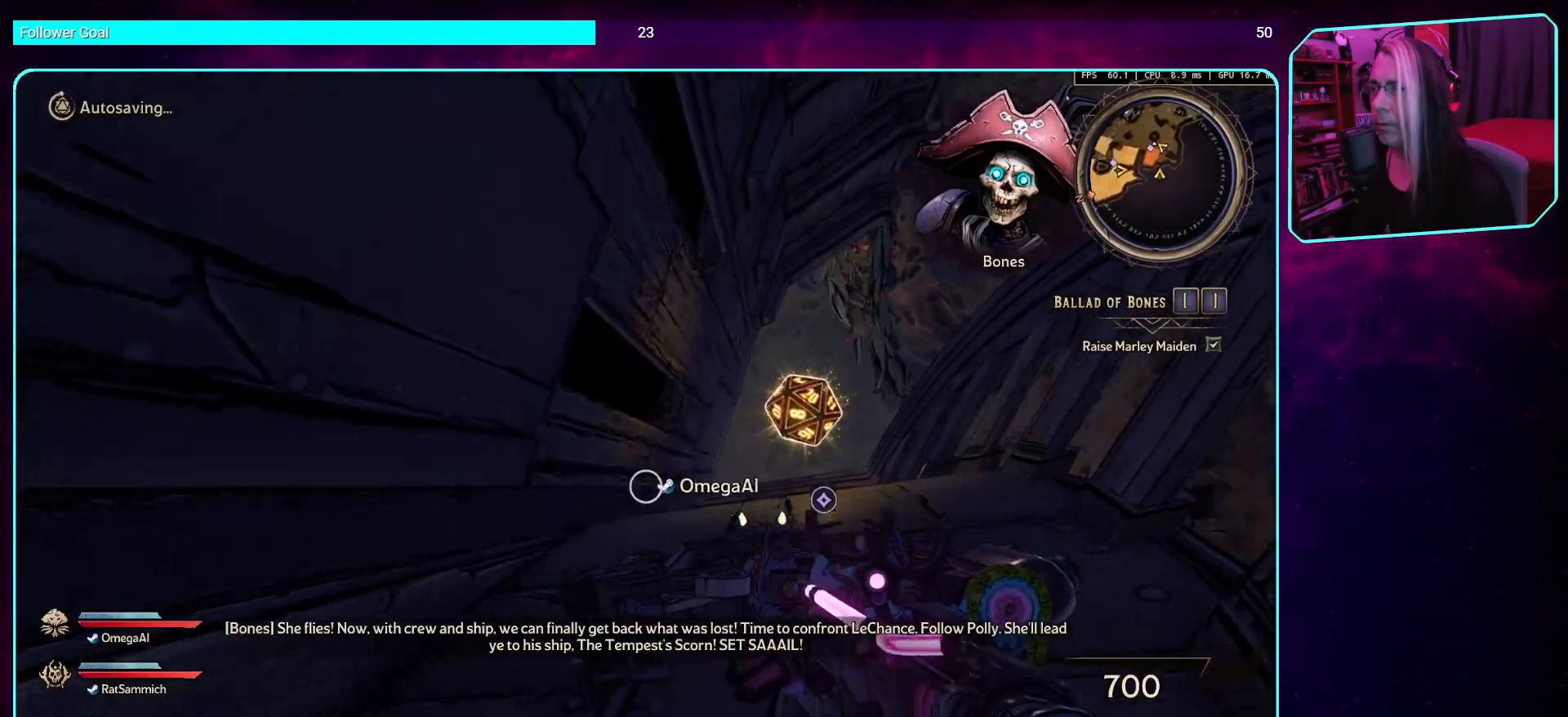
{"keys": [], "mouse": [], "events": [[487, "w", "up"]]}
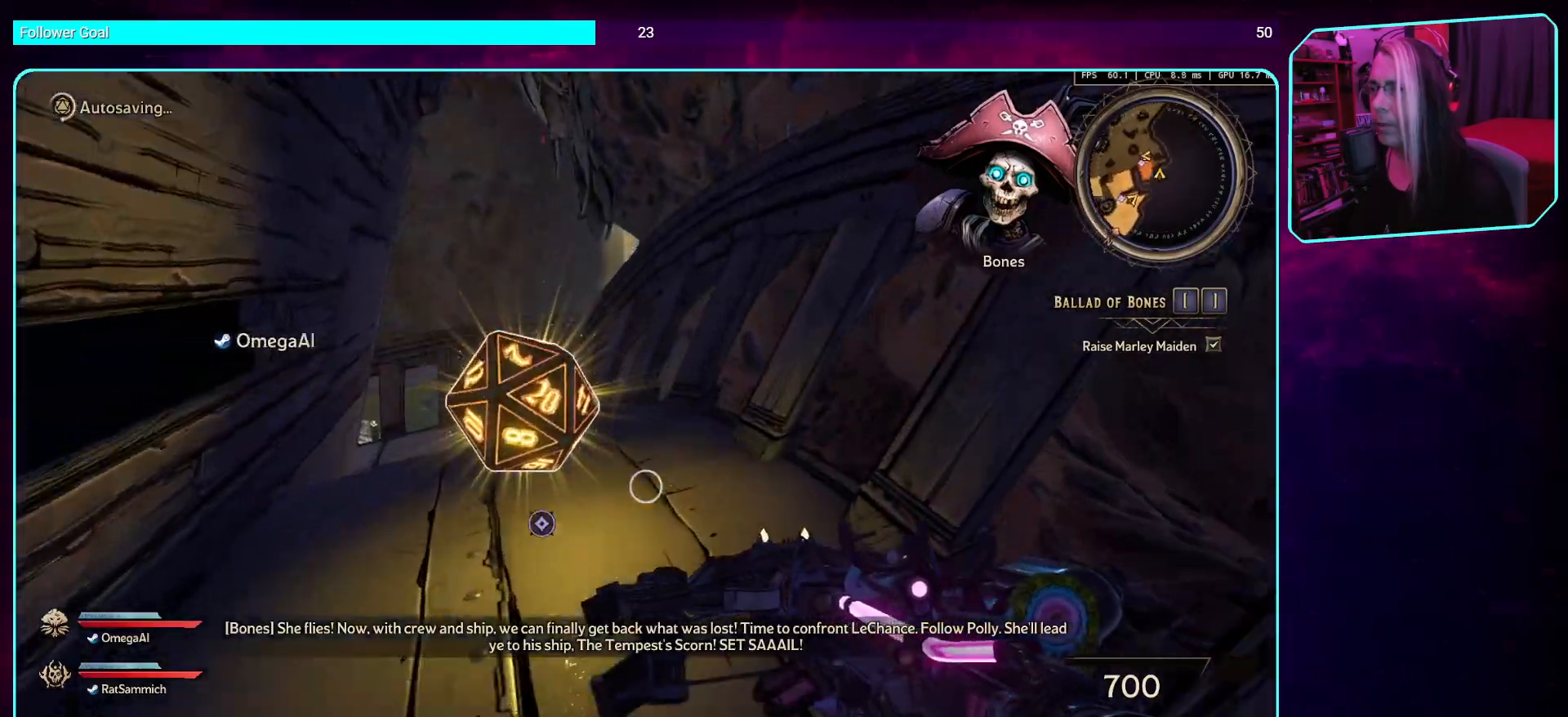
{"keys": [], "mouse": [], "events": [[302, "w", "down"], [369, "w", "up"]]}
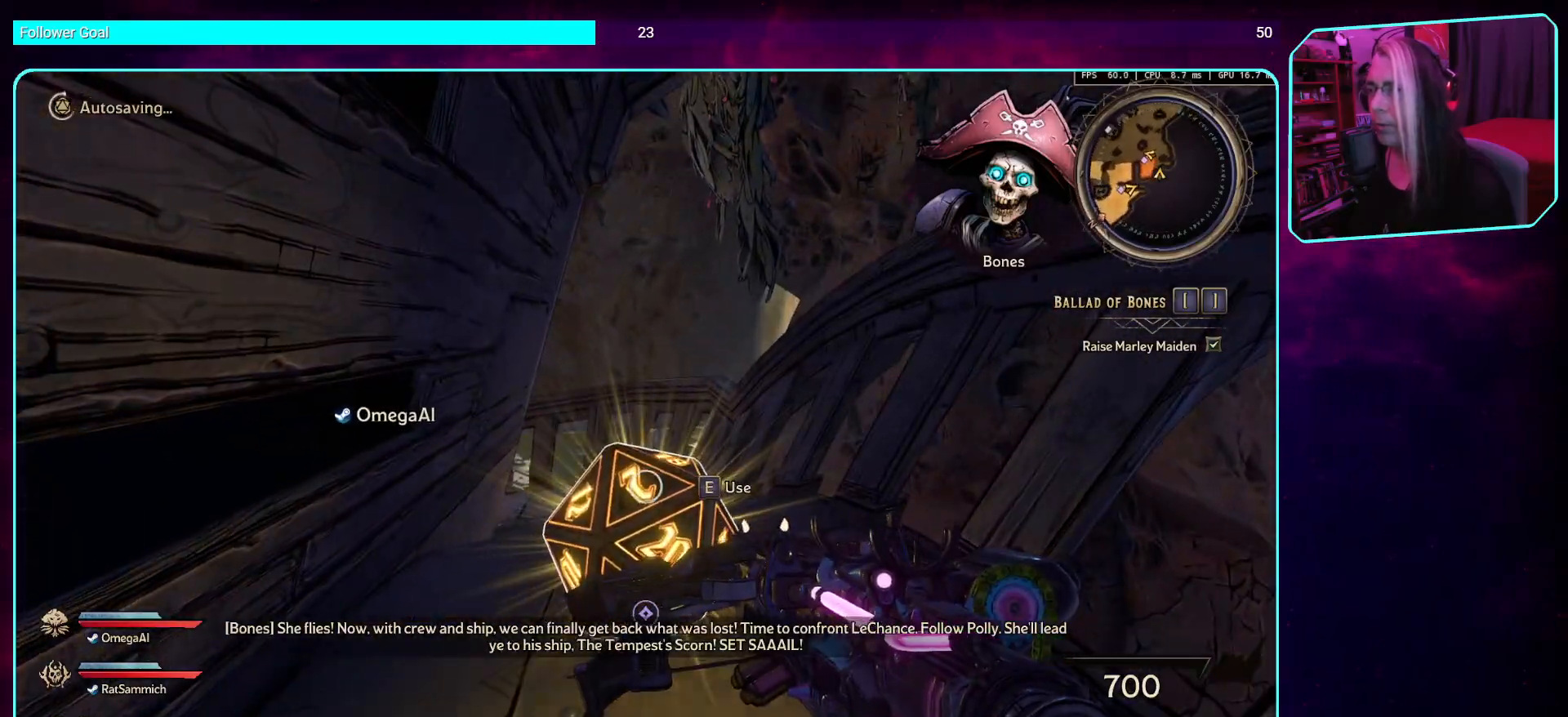
{"keys": [], "mouse": [], "events": [[335, "e", "down"], [486, "e", "up"]]}
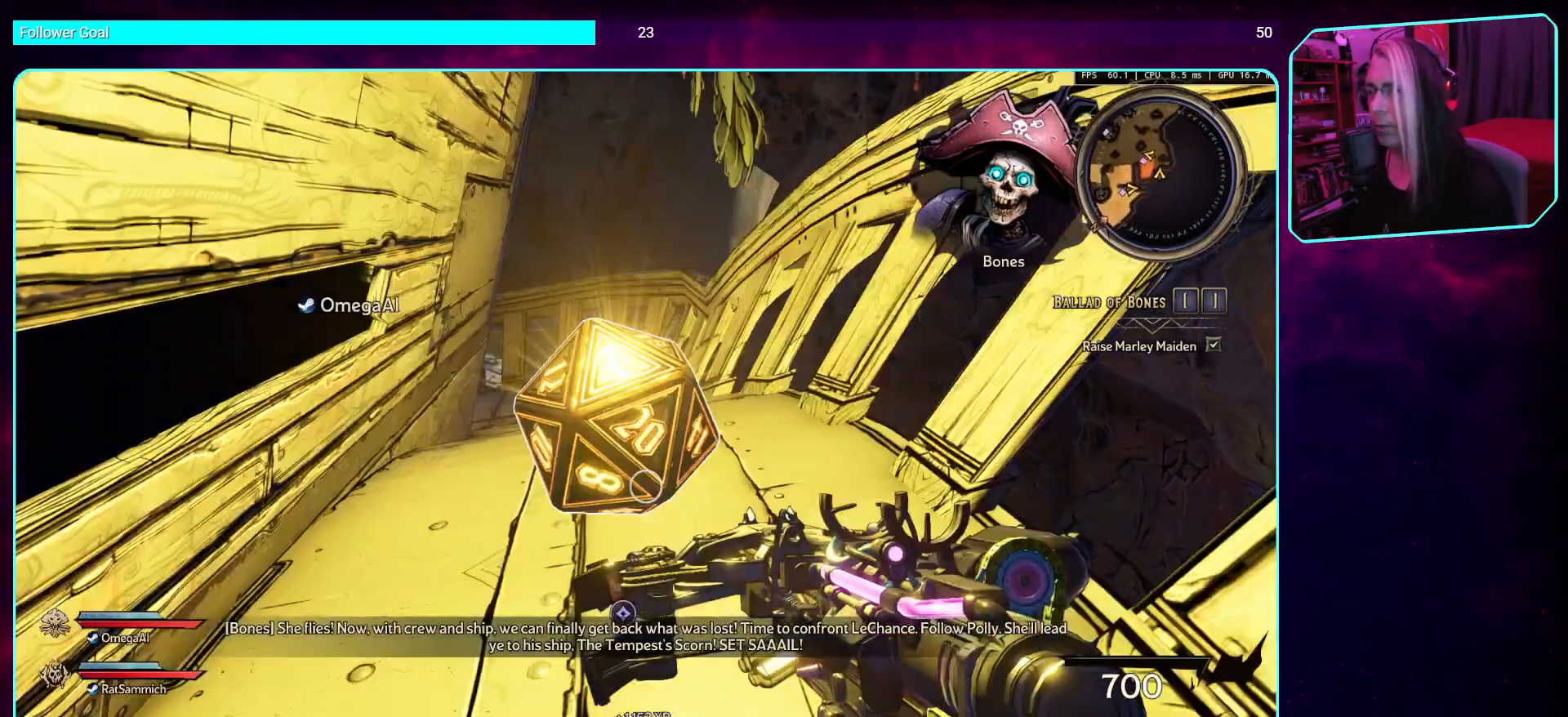
{"keys": [], "mouse": [], "events": []}
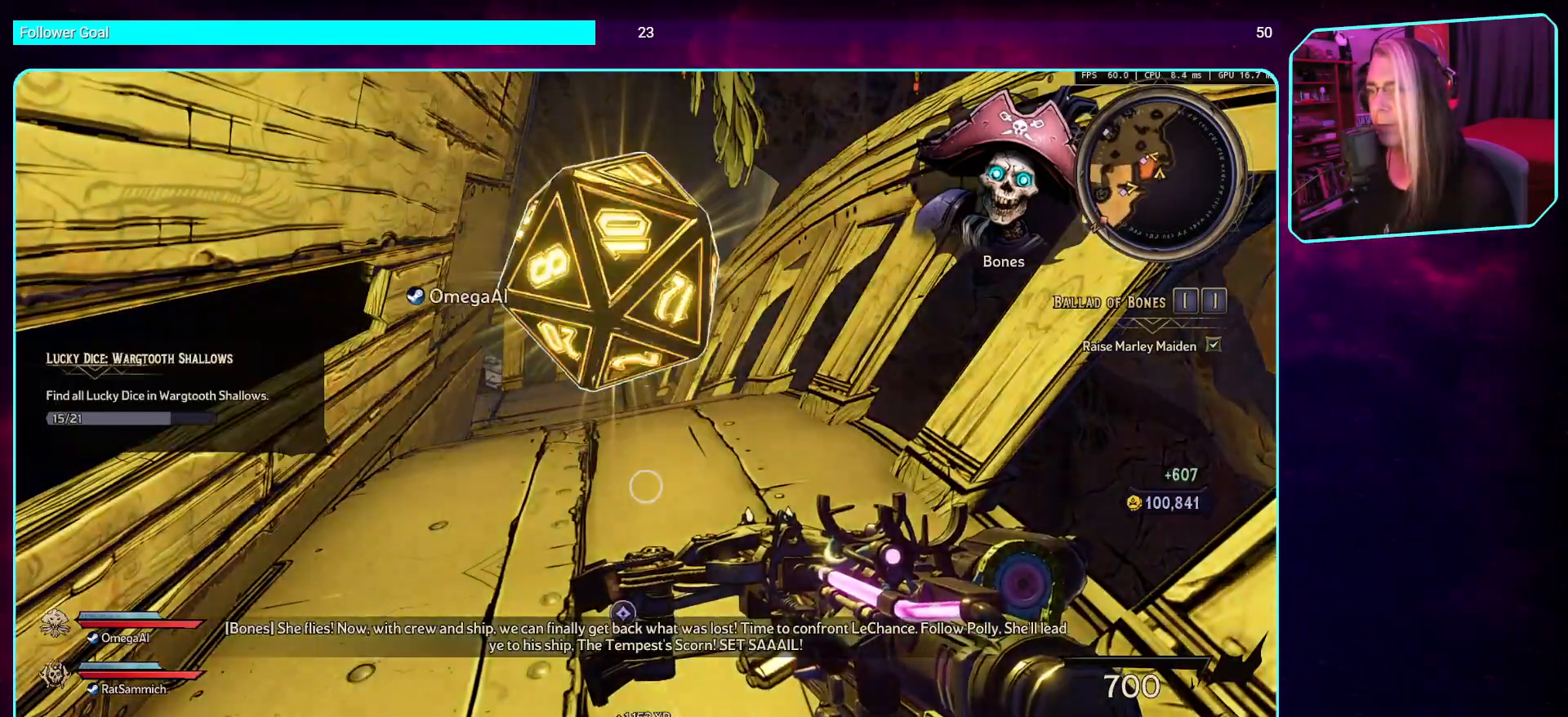
{"keys": [], "mouse": [], "events": []}
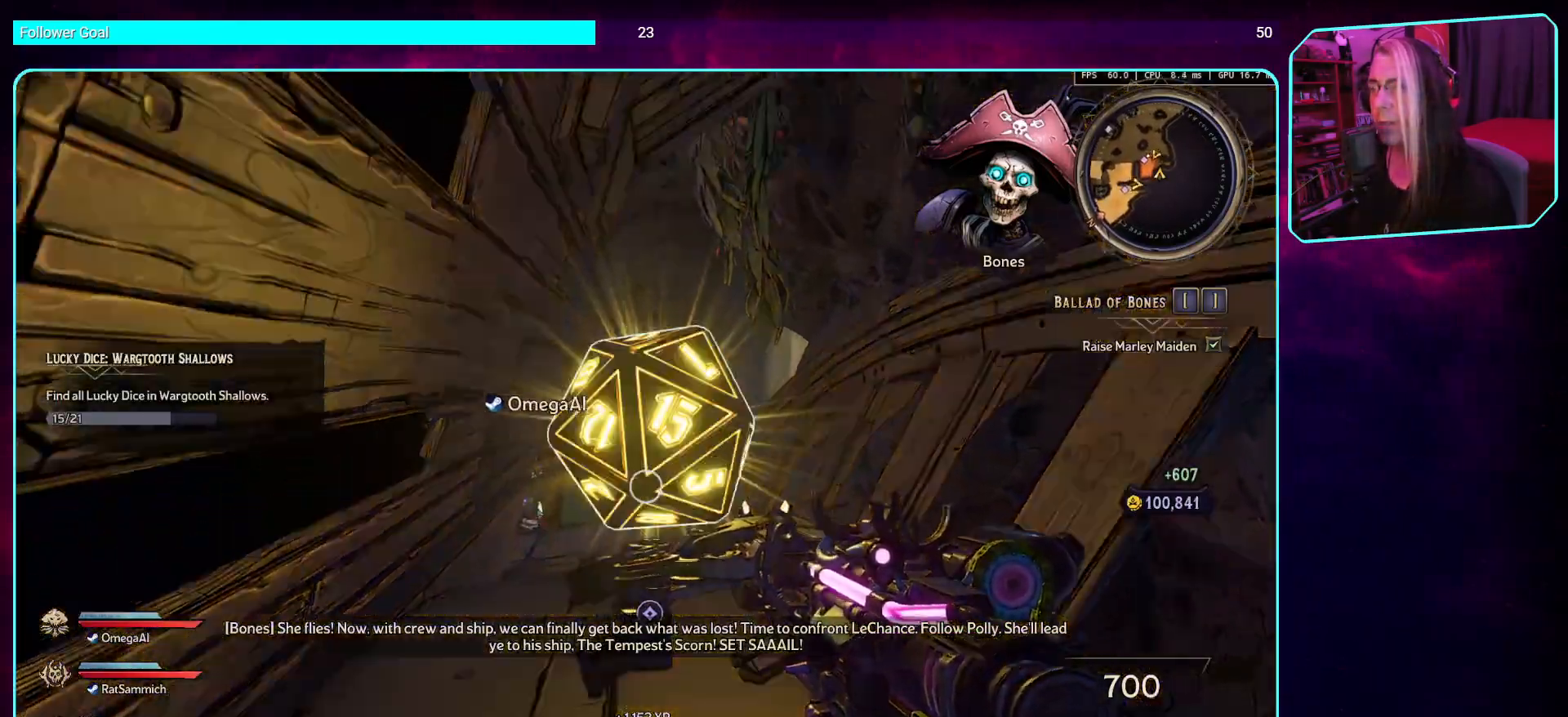
{"keys": [], "mouse": [], "events": []}
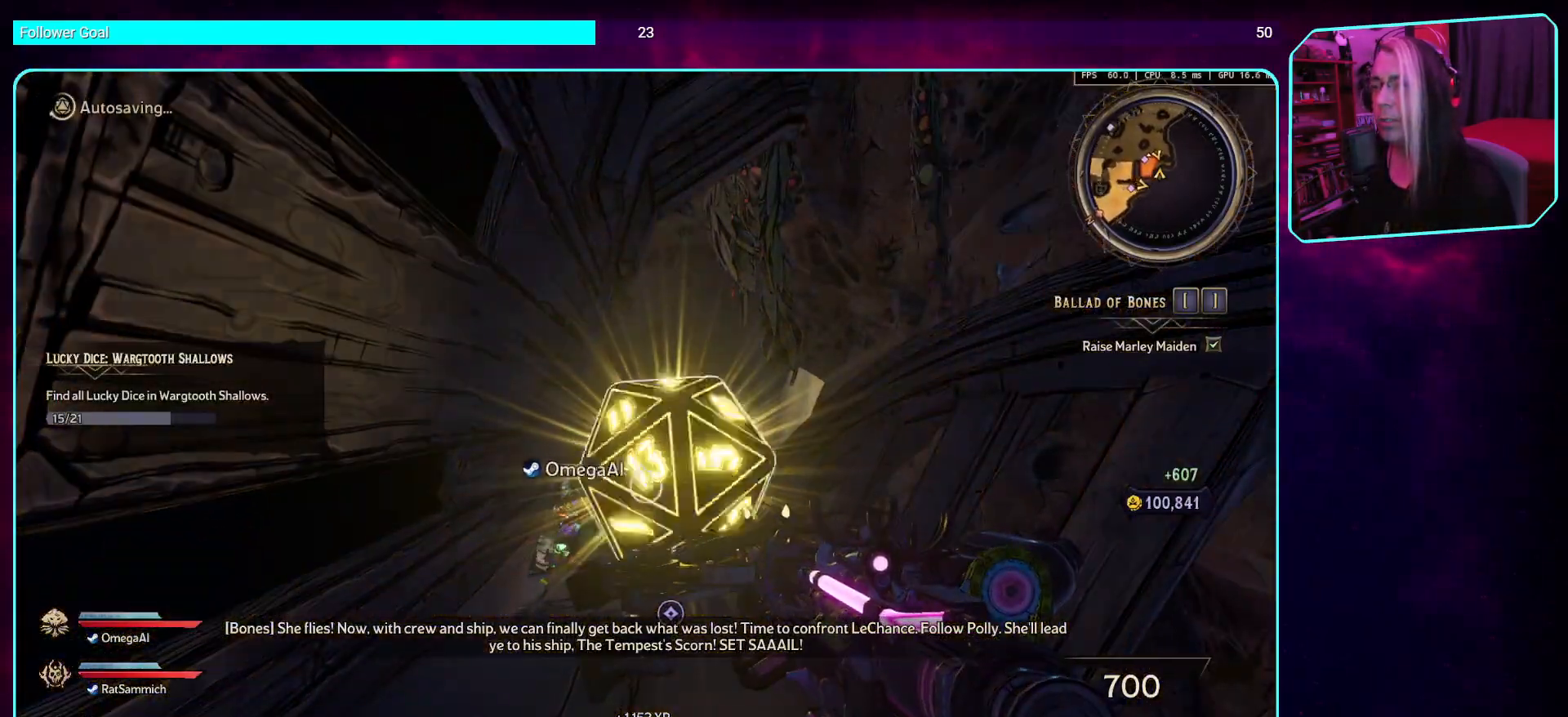
{"keys": [], "mouse": [], "events": []}
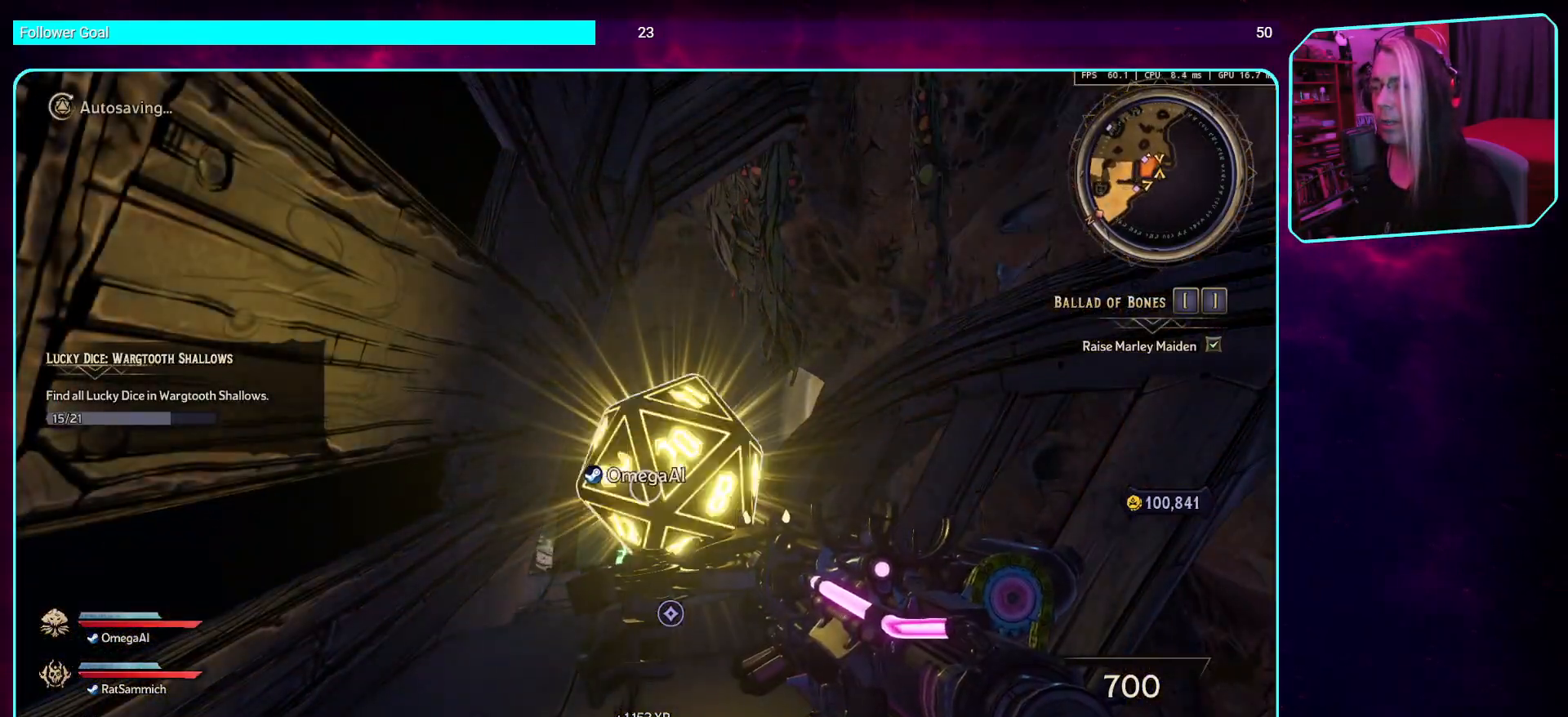
{"keys": ["s"], "mouse": [], "events": [[202, "s", "down"]]}
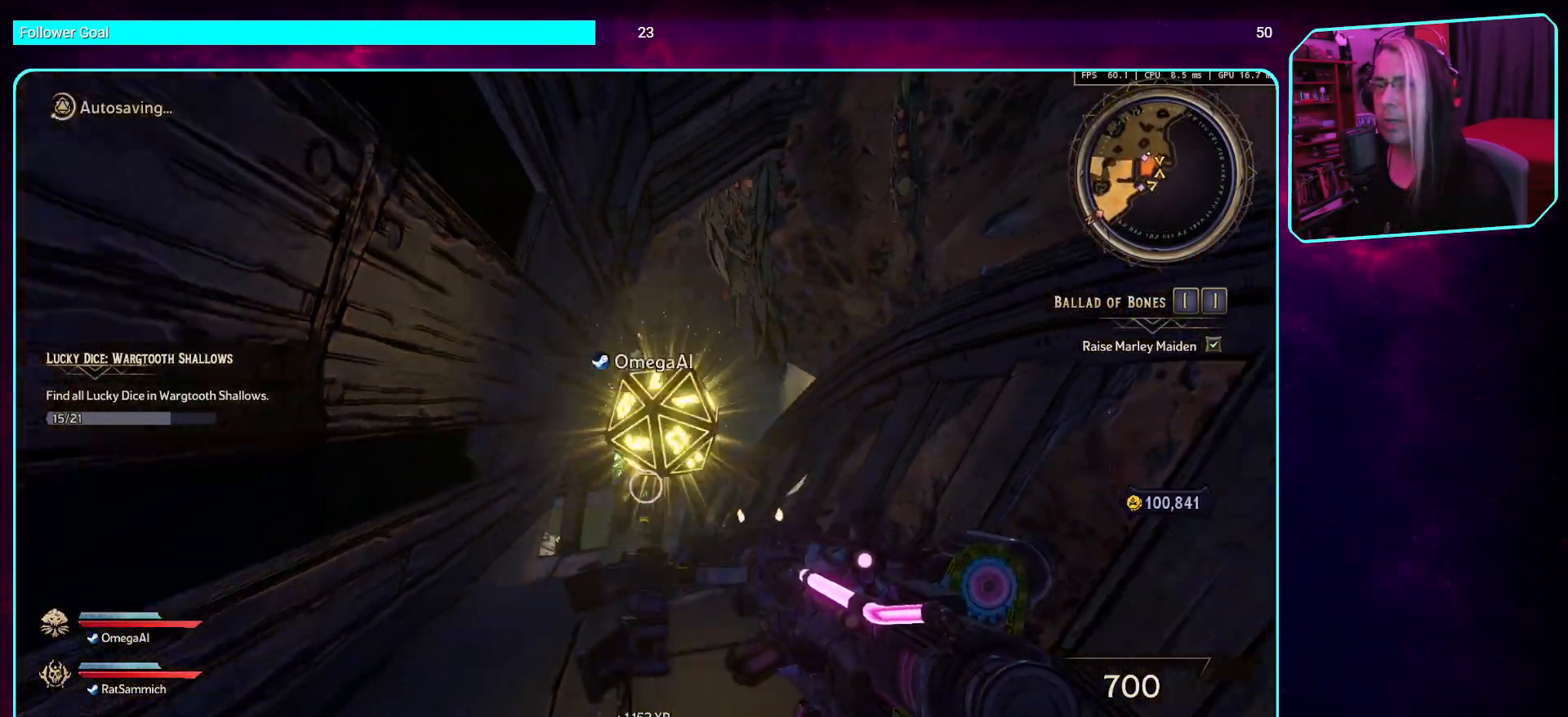
{"keys": [], "mouse": [], "events": [[218, "s", "up"]]}
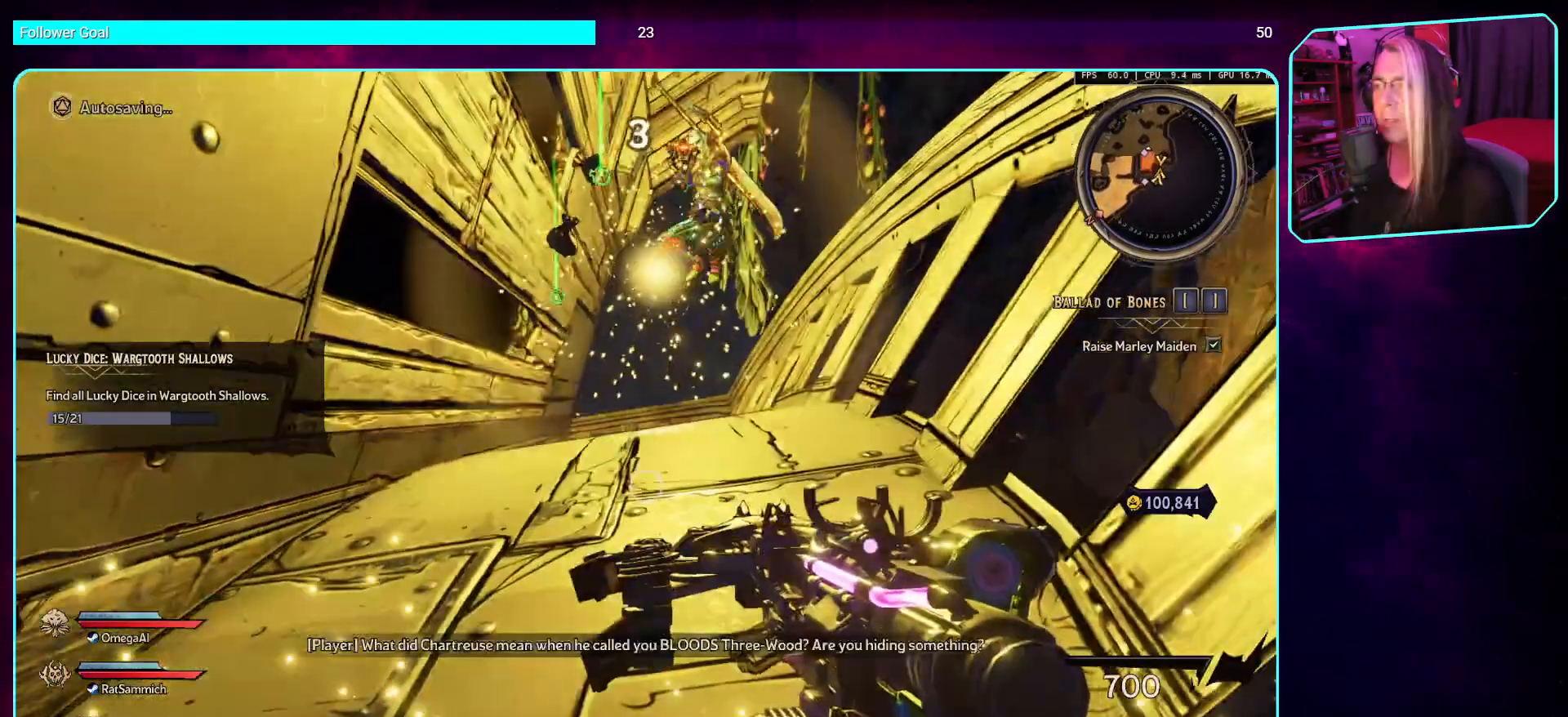
{"keys": [], "mouse": [], "events": []}
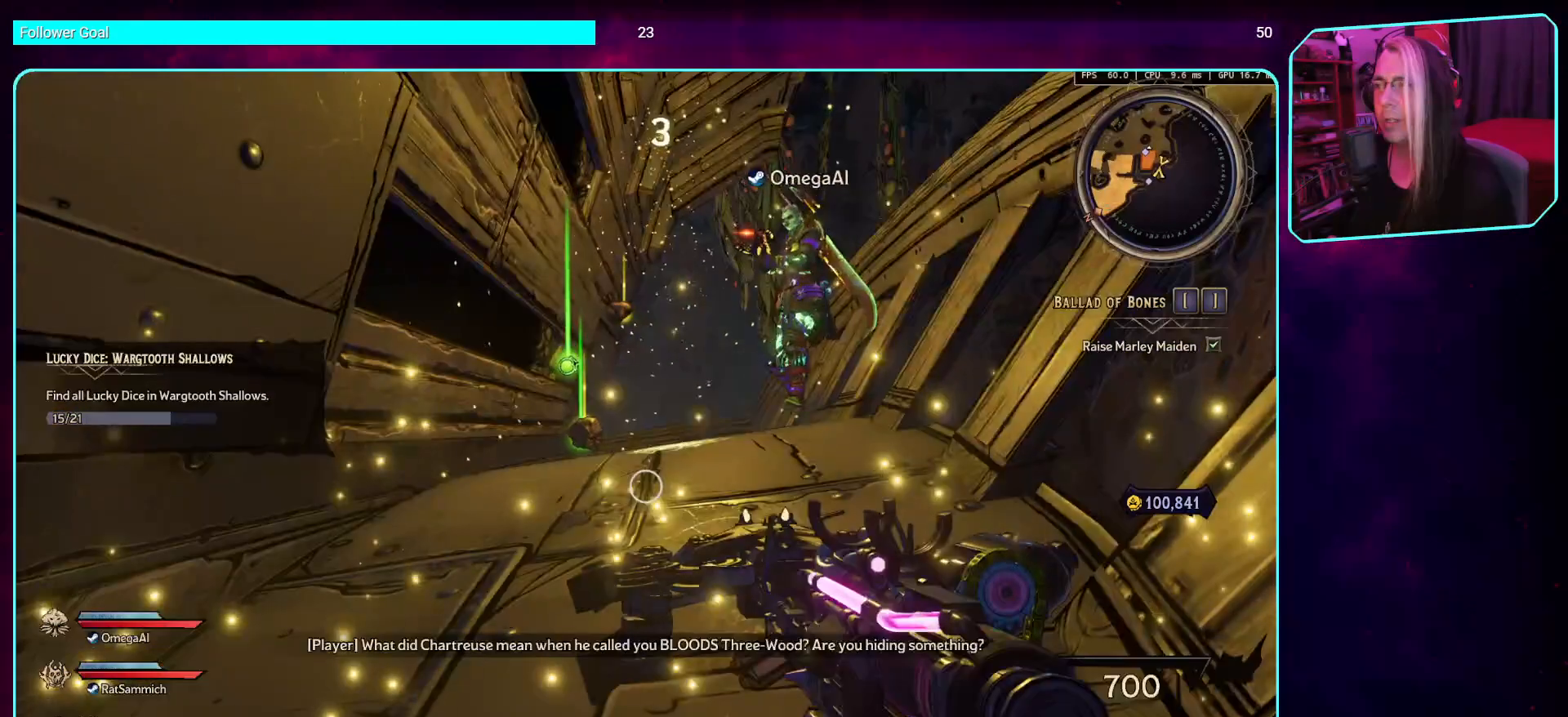
{"keys": [], "mouse": [], "events": []}
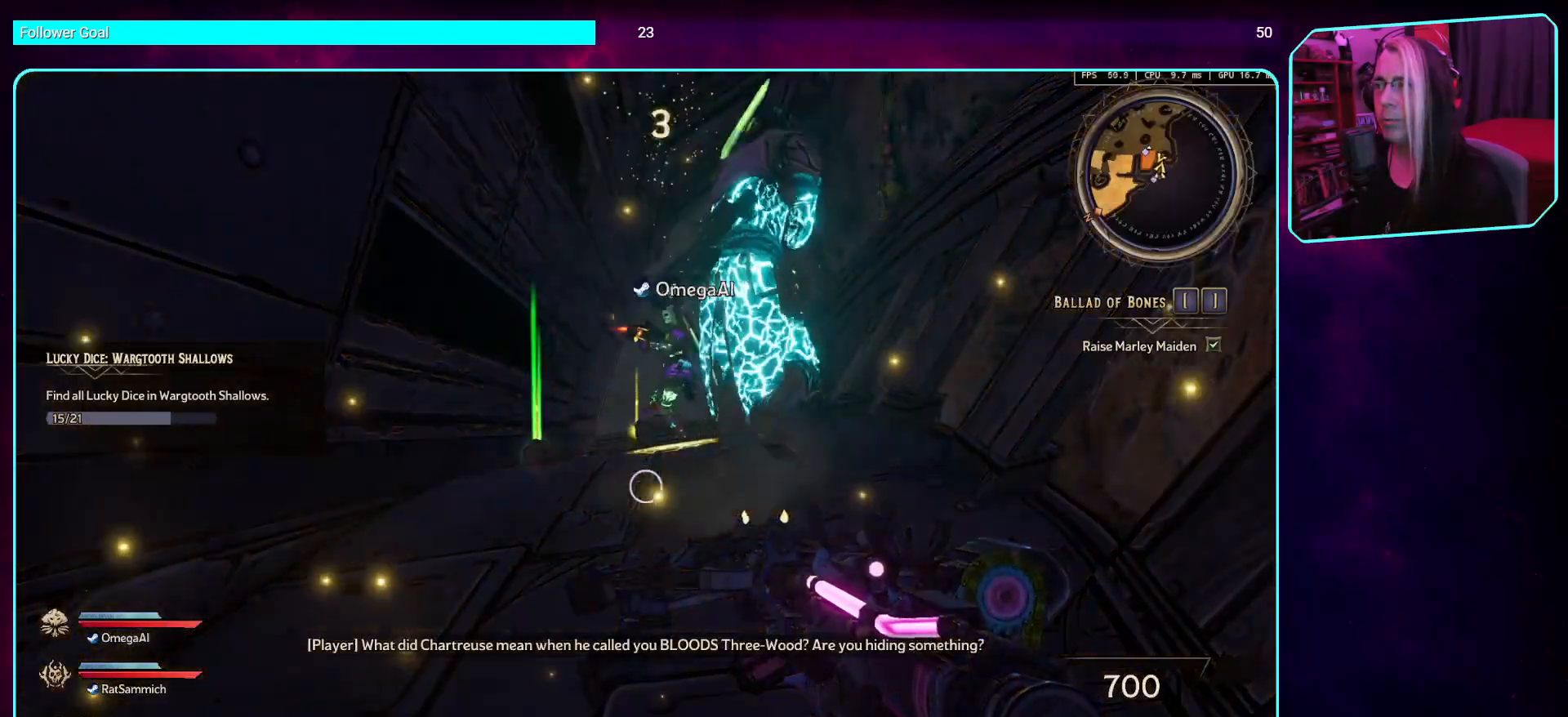
{"keys": ["w"], "mouse": [], "events": [[252, "w", "down"]]}
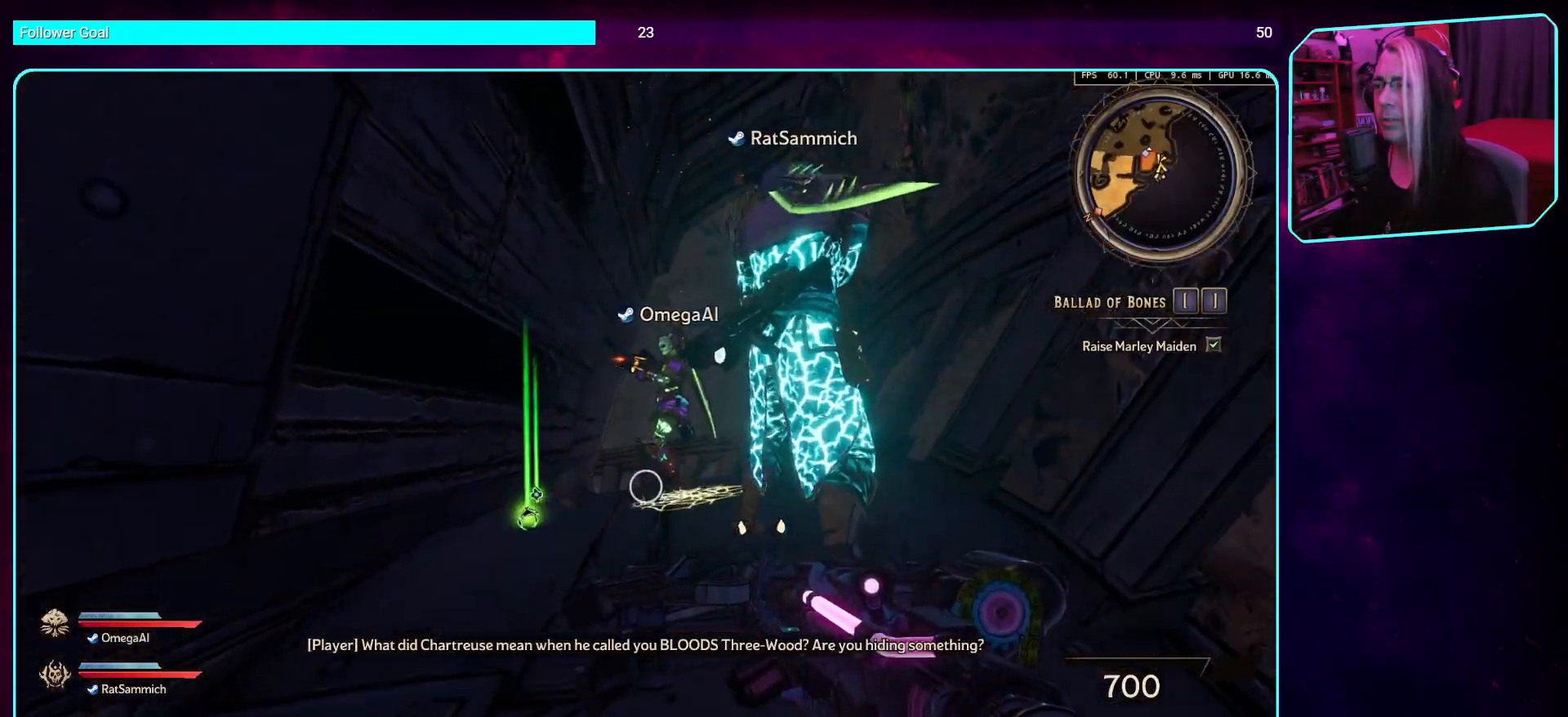
{"keys": [], "mouse": [], "events": [[369, "w", "up"]]}
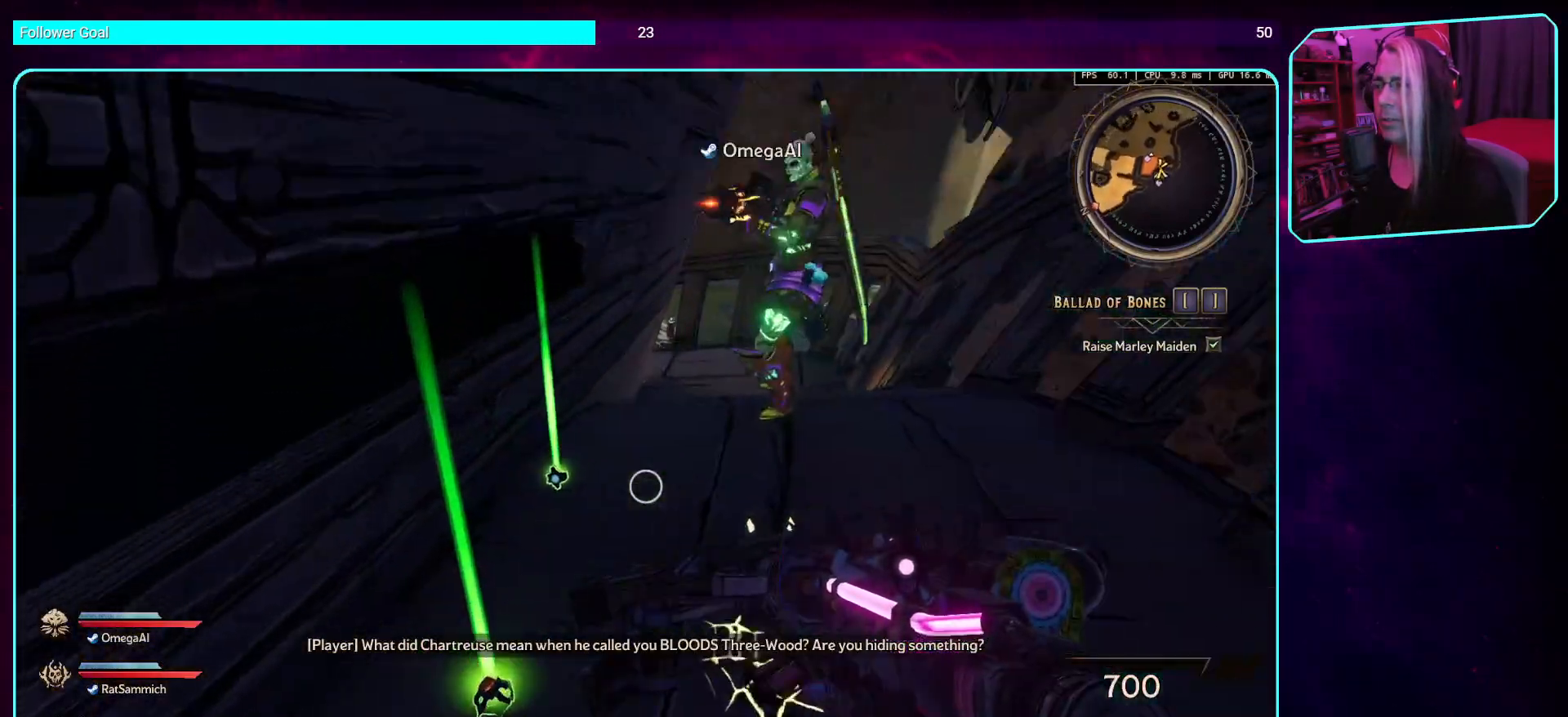
{"keys": [], "mouse": [], "events": []}
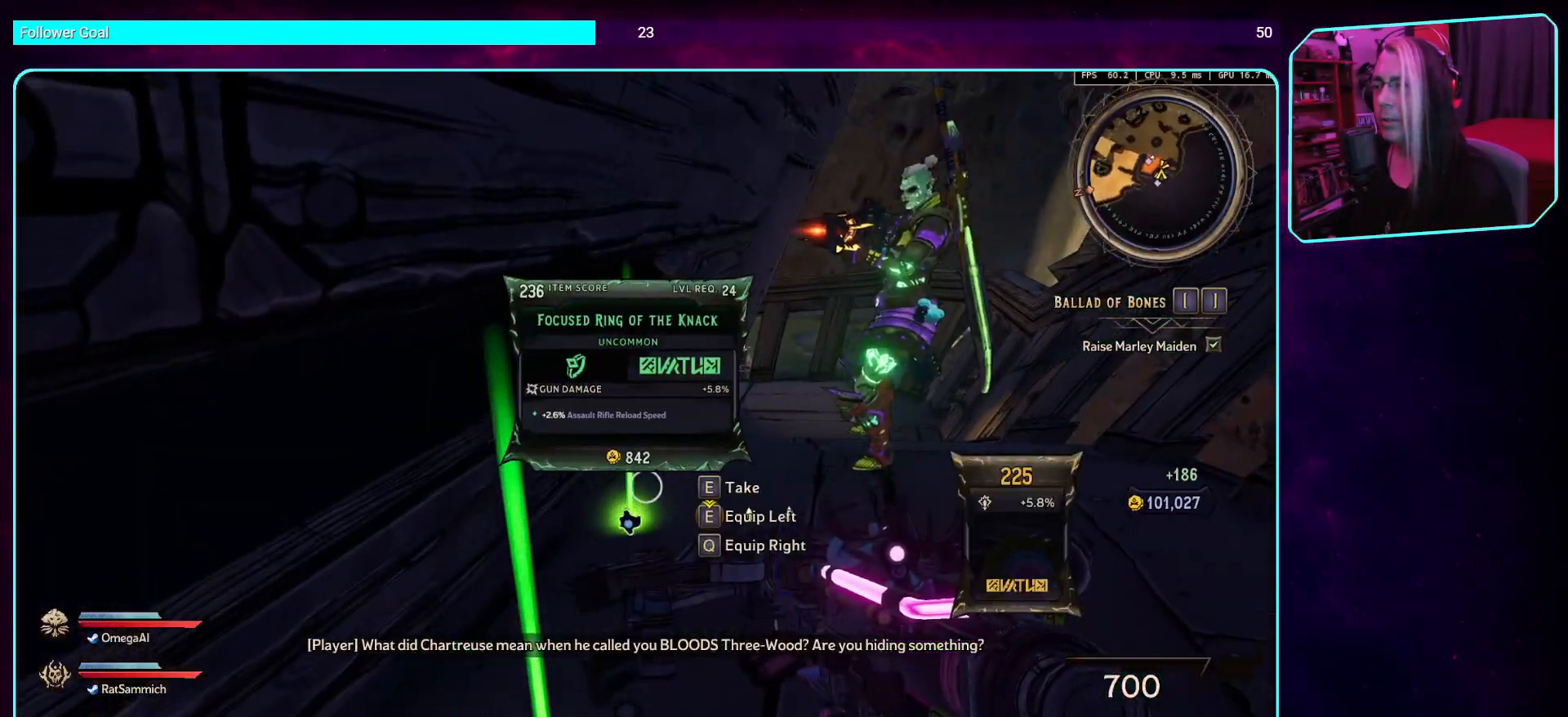
{"keys": [], "mouse": [], "events": []}
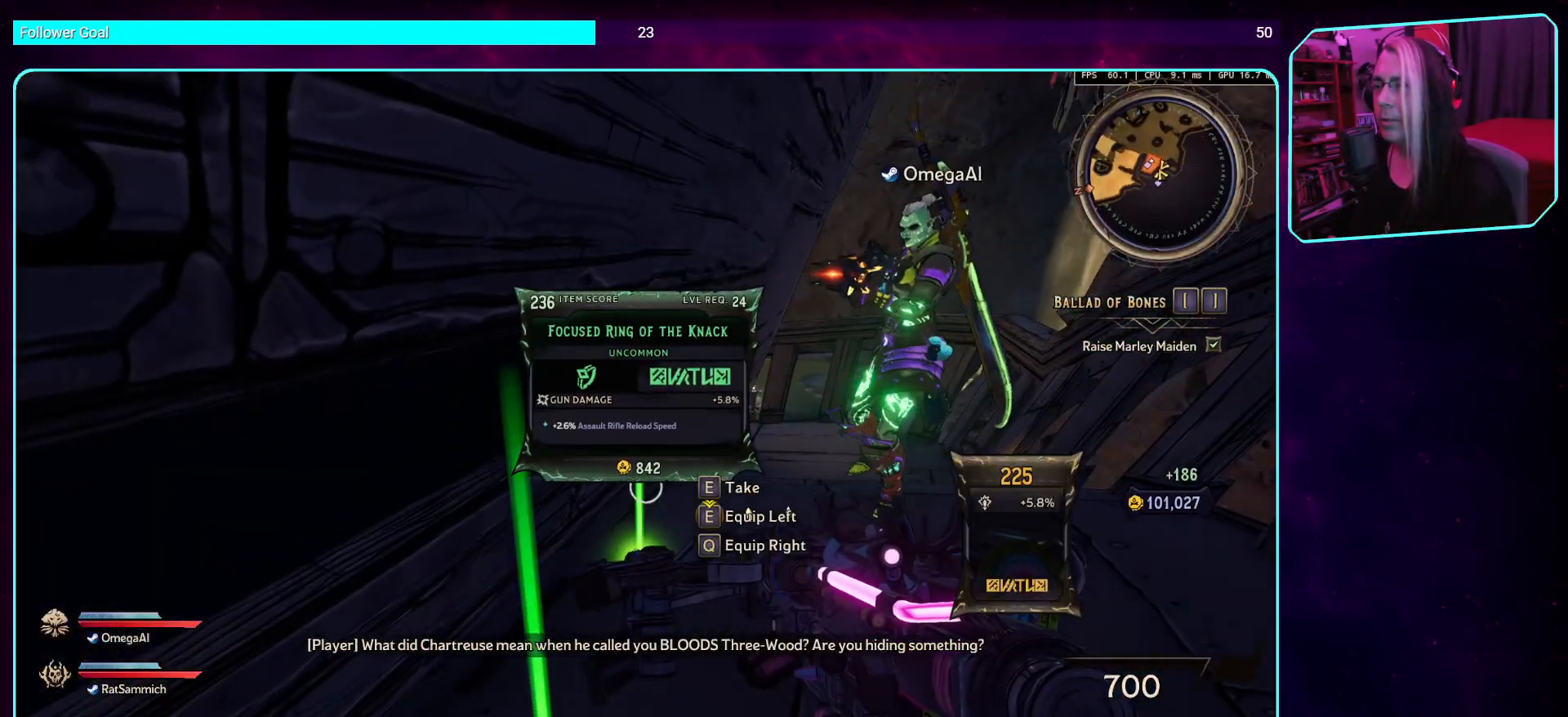
{"keys": [], "mouse": [], "events": []}
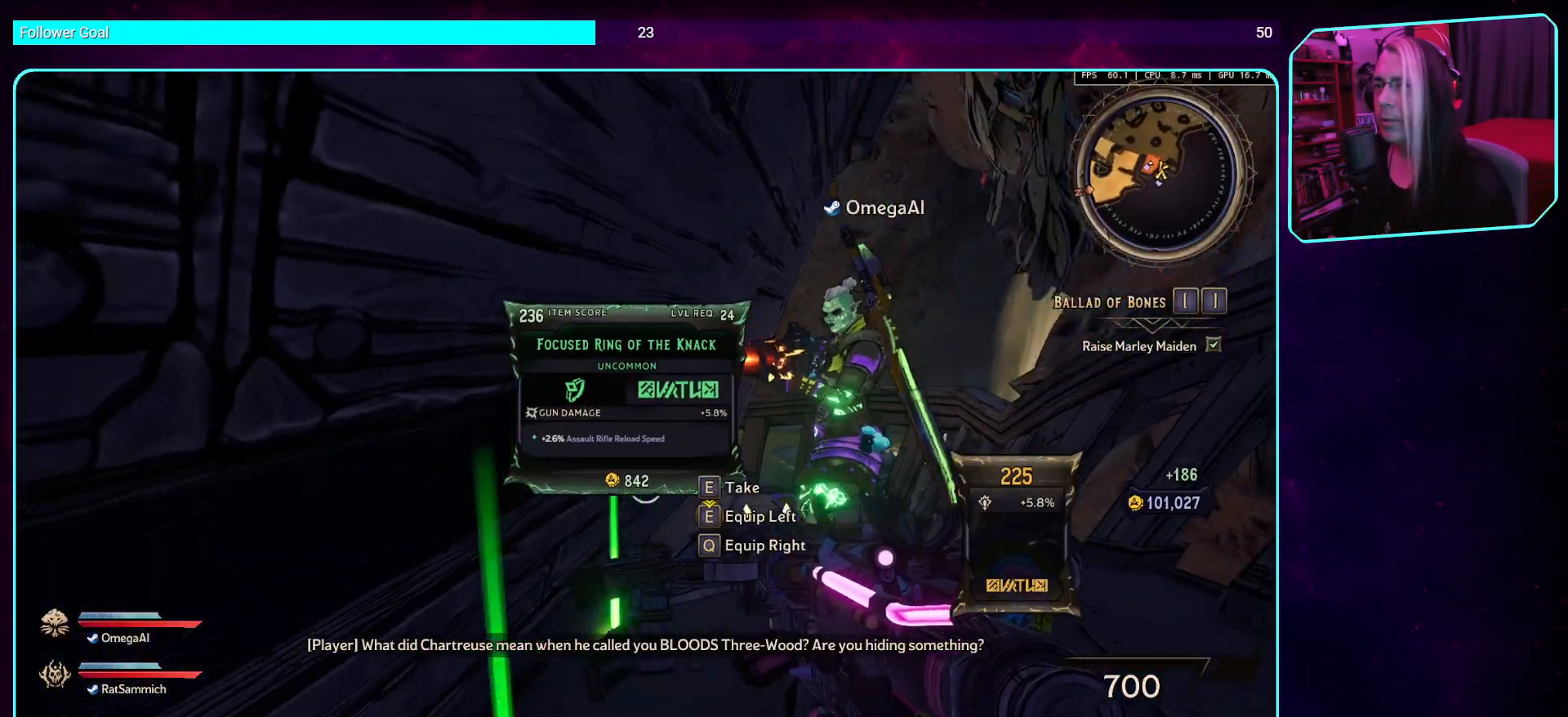
{"keys": ["w"], "mouse": [], "events": [[185, "a", "down"], [269, "w", "down"], [353, "a", "up"]]}
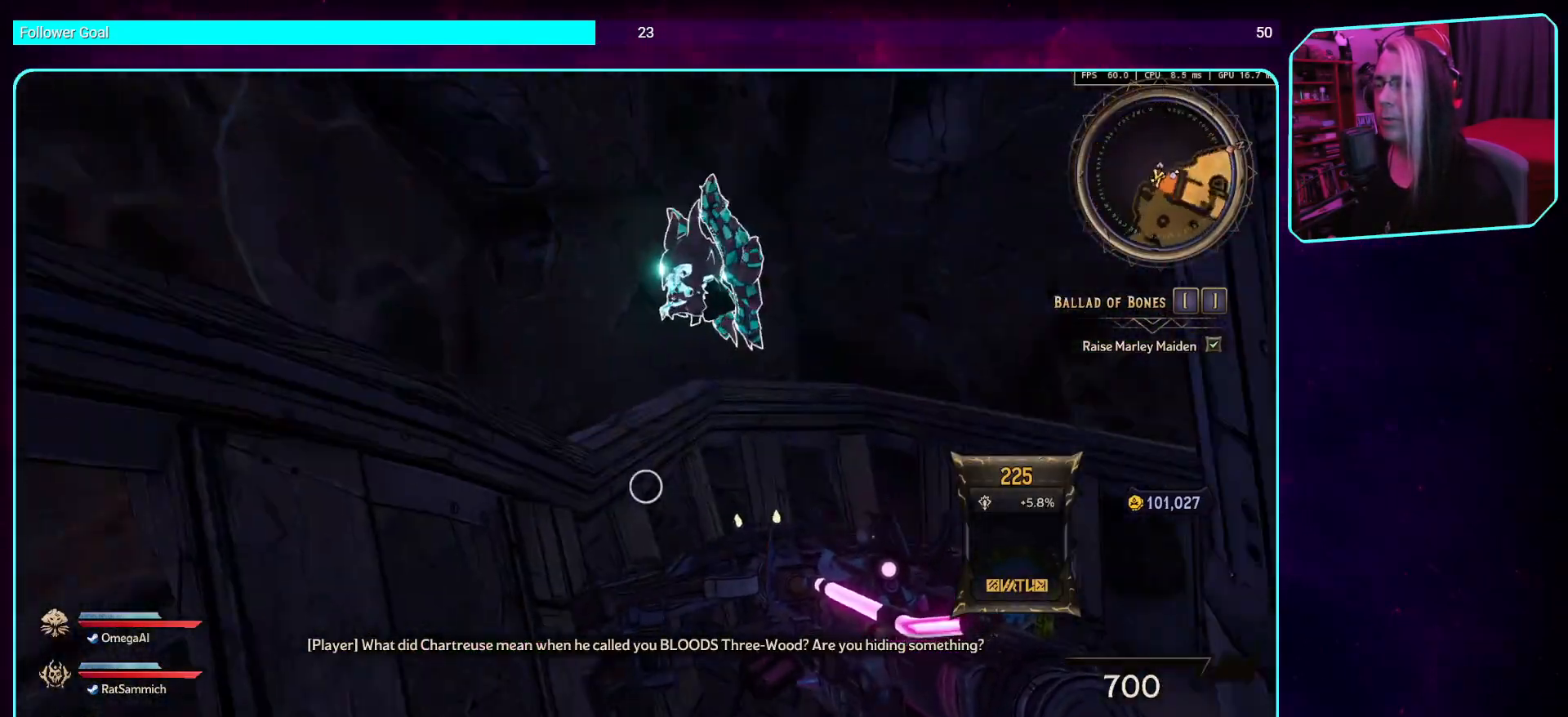
{"keys": ["w"], "mouse": [], "events": [[17, "shift", "down"], [218, "shift", "up"]]}
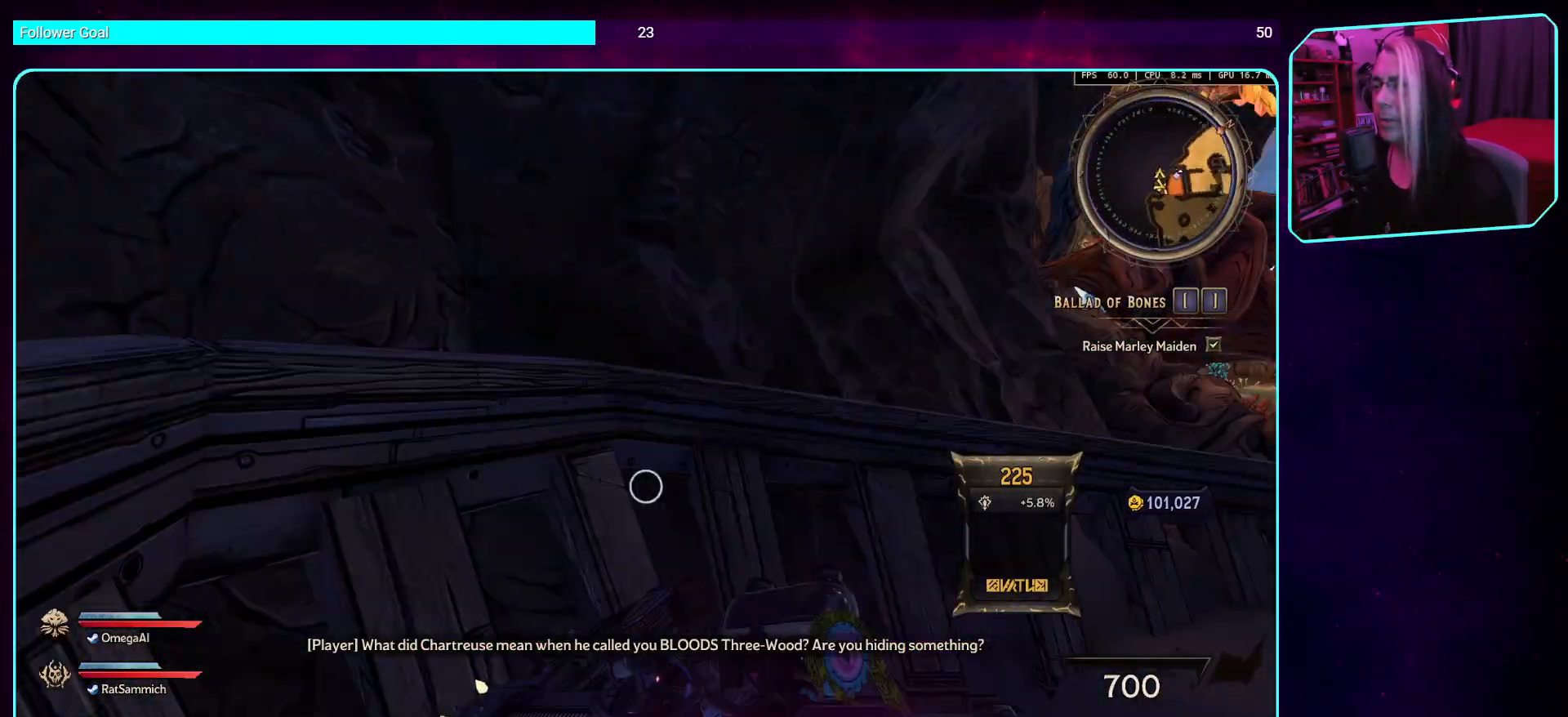
{"keys": ["w"], "mouse": [], "events": []}
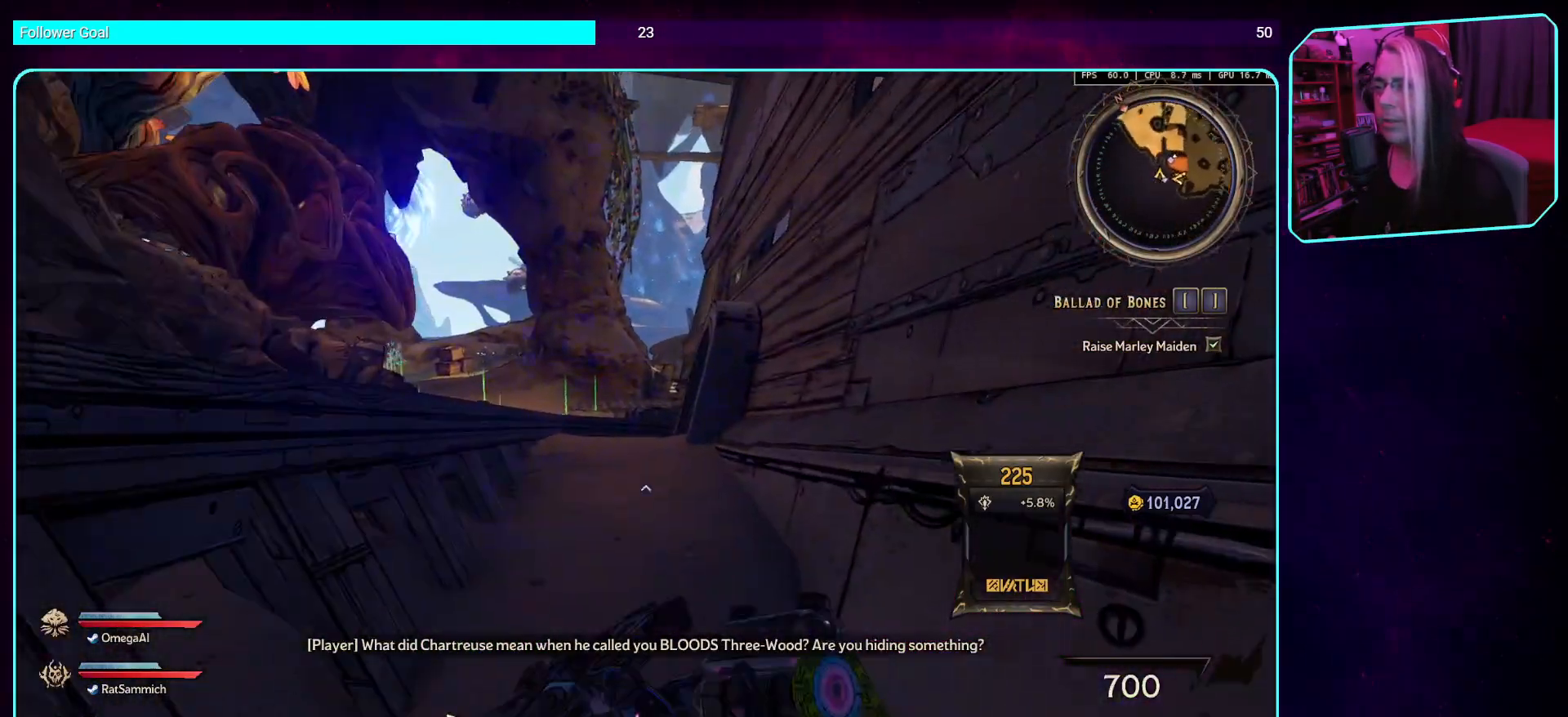
{"keys": ["w"], "mouse": [], "events": []}
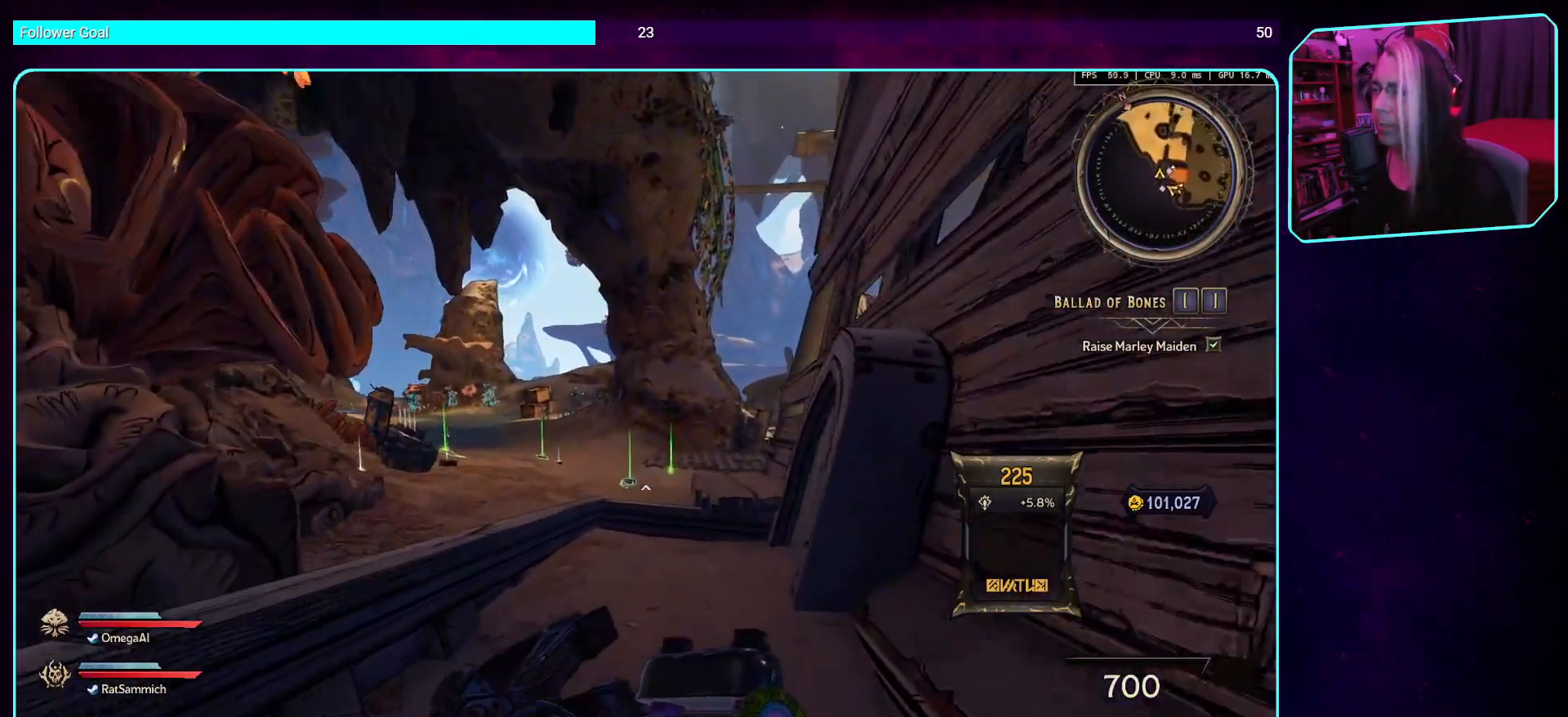
{"keys": ["w"], "mouse": [], "events": [[67, "space", "down"], [235, "space", "up"]]}
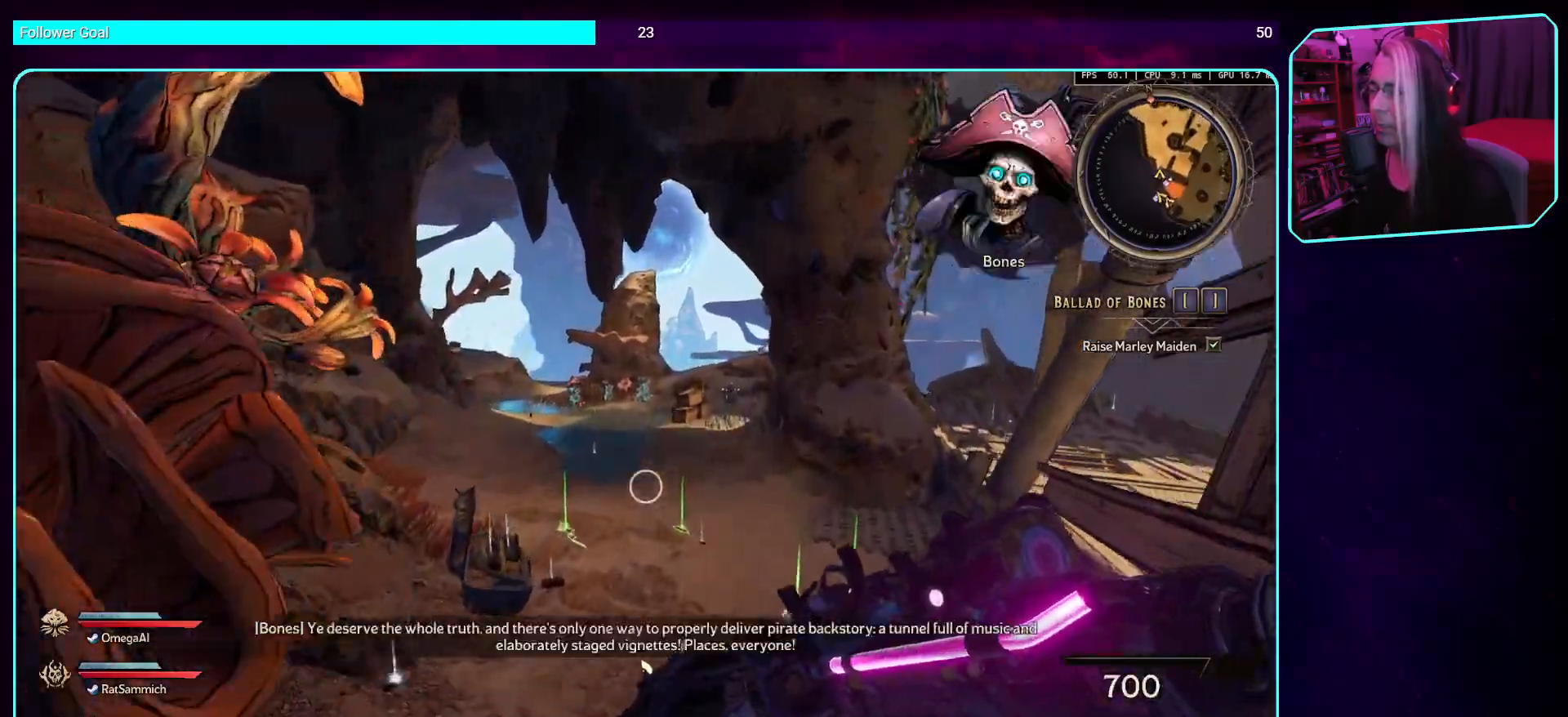
{"keys": ["w"], "mouse": [], "events": []}
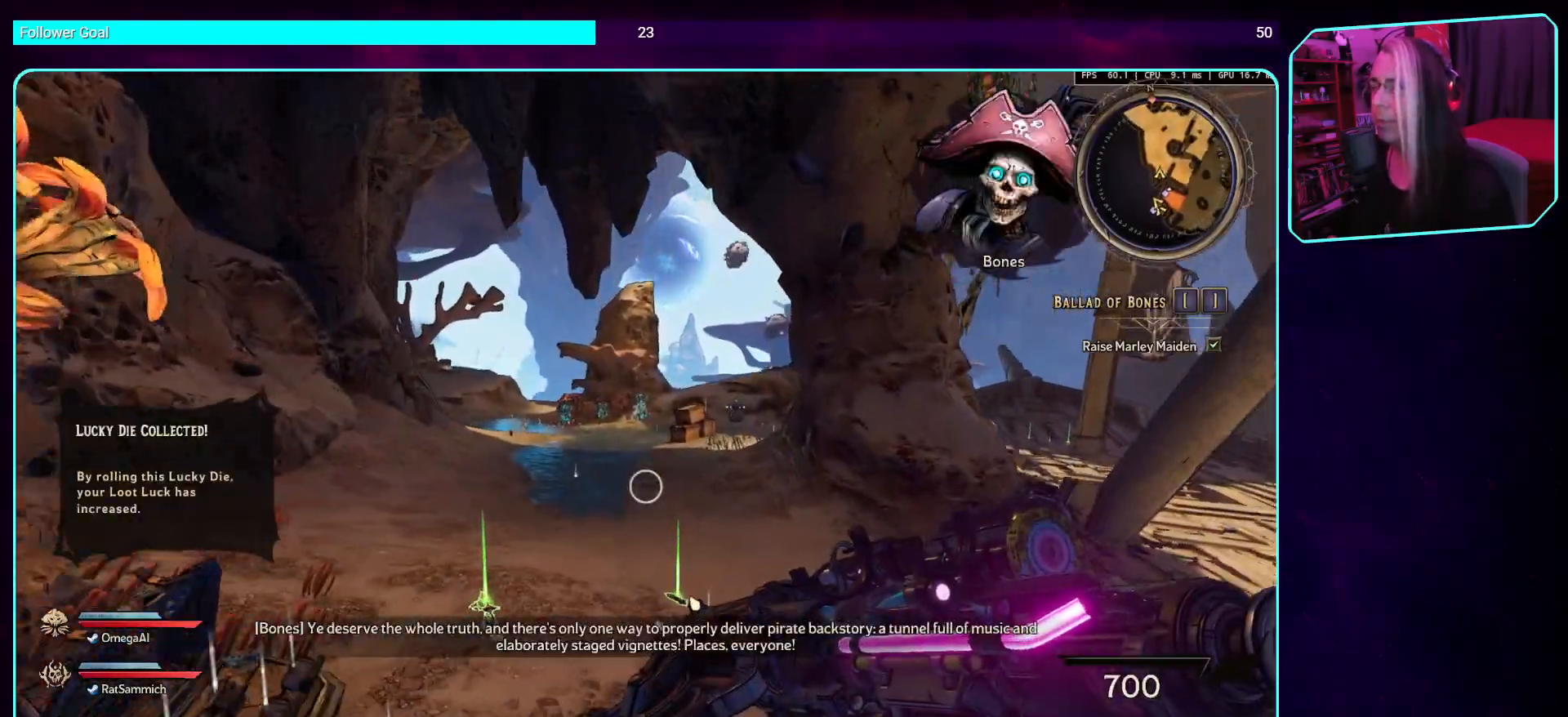
{"keys": ["w"], "mouse": [], "events": [[319, "space", "down"], [504, "space", "up"]]}
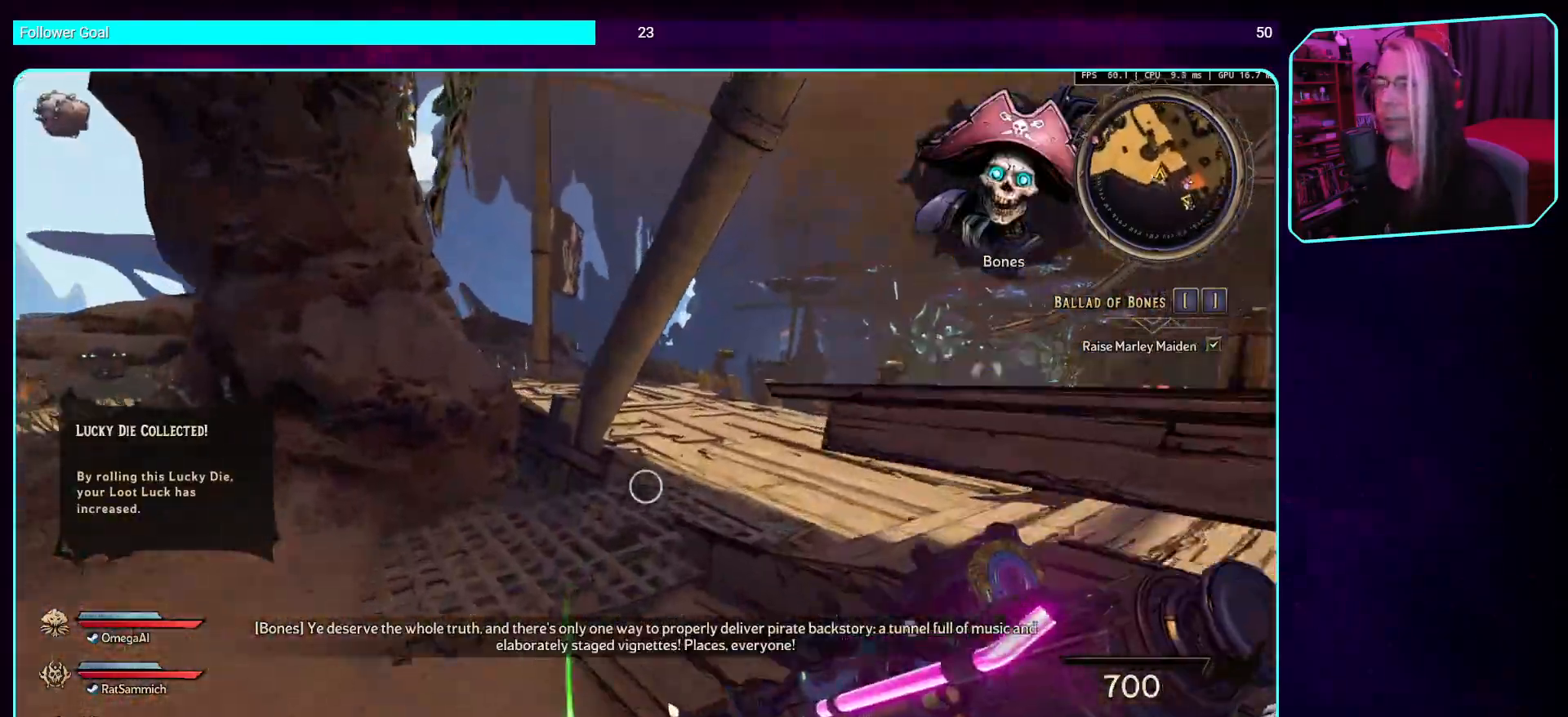
{"keys": ["w"], "mouse": [], "events": []}
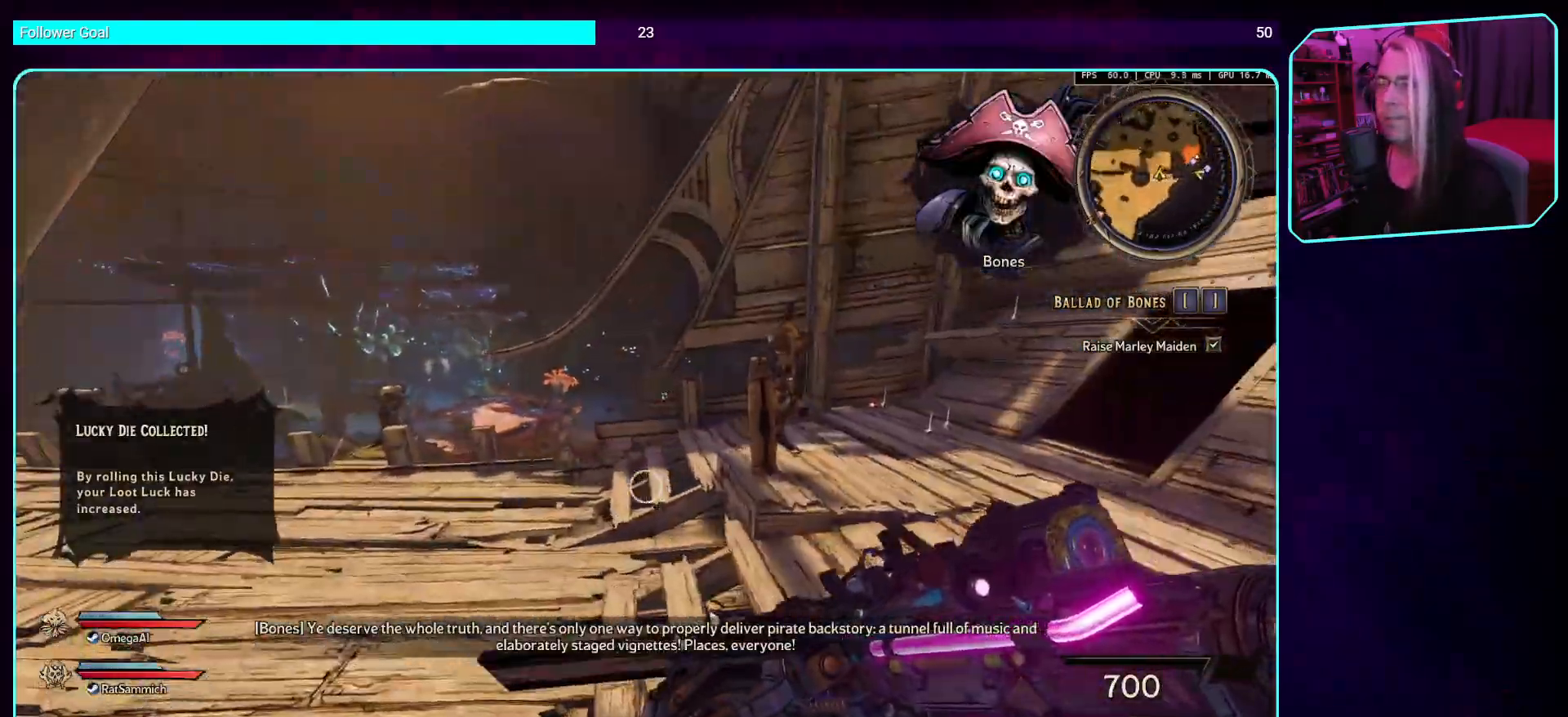
{"keys": ["w"], "mouse": [], "events": []}
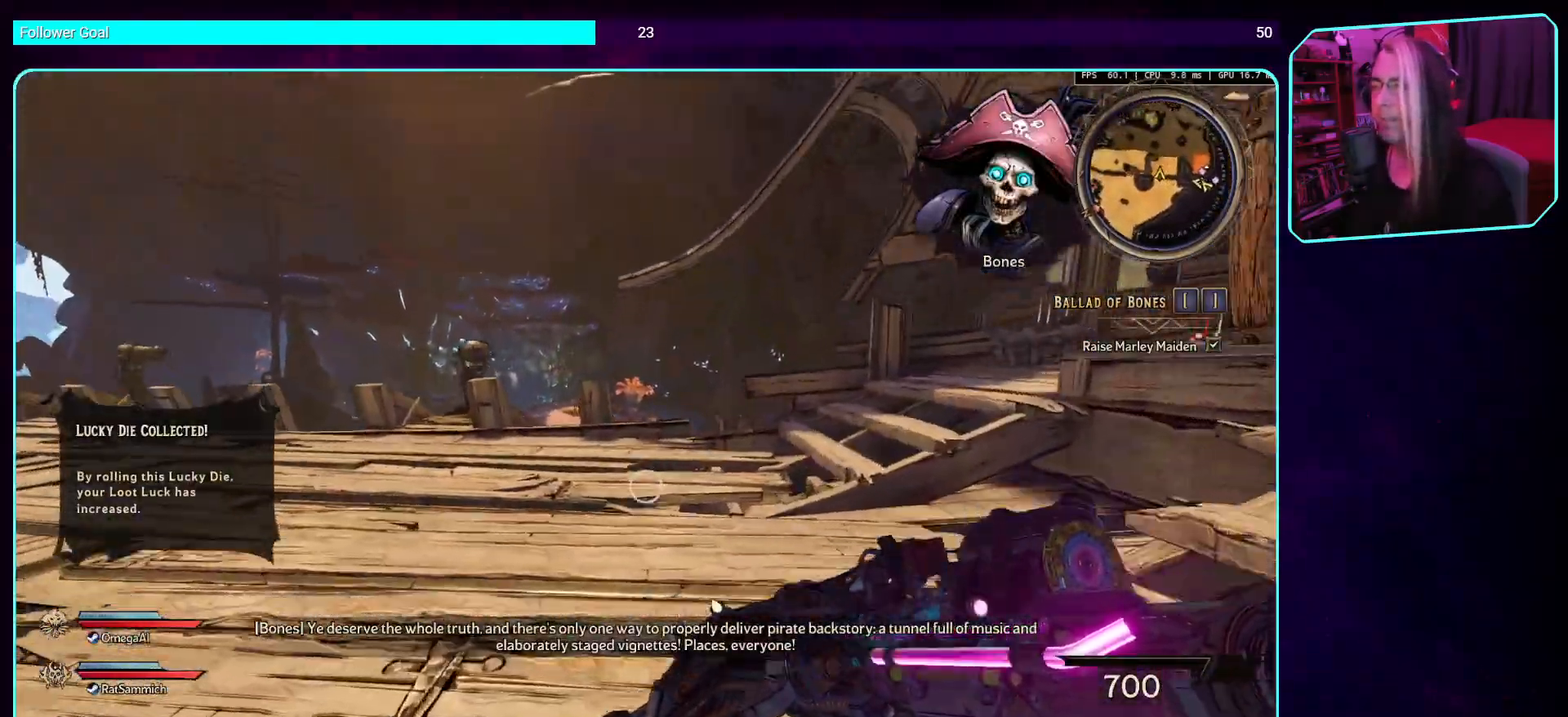
{"keys": ["w"], "mouse": [], "events": []}
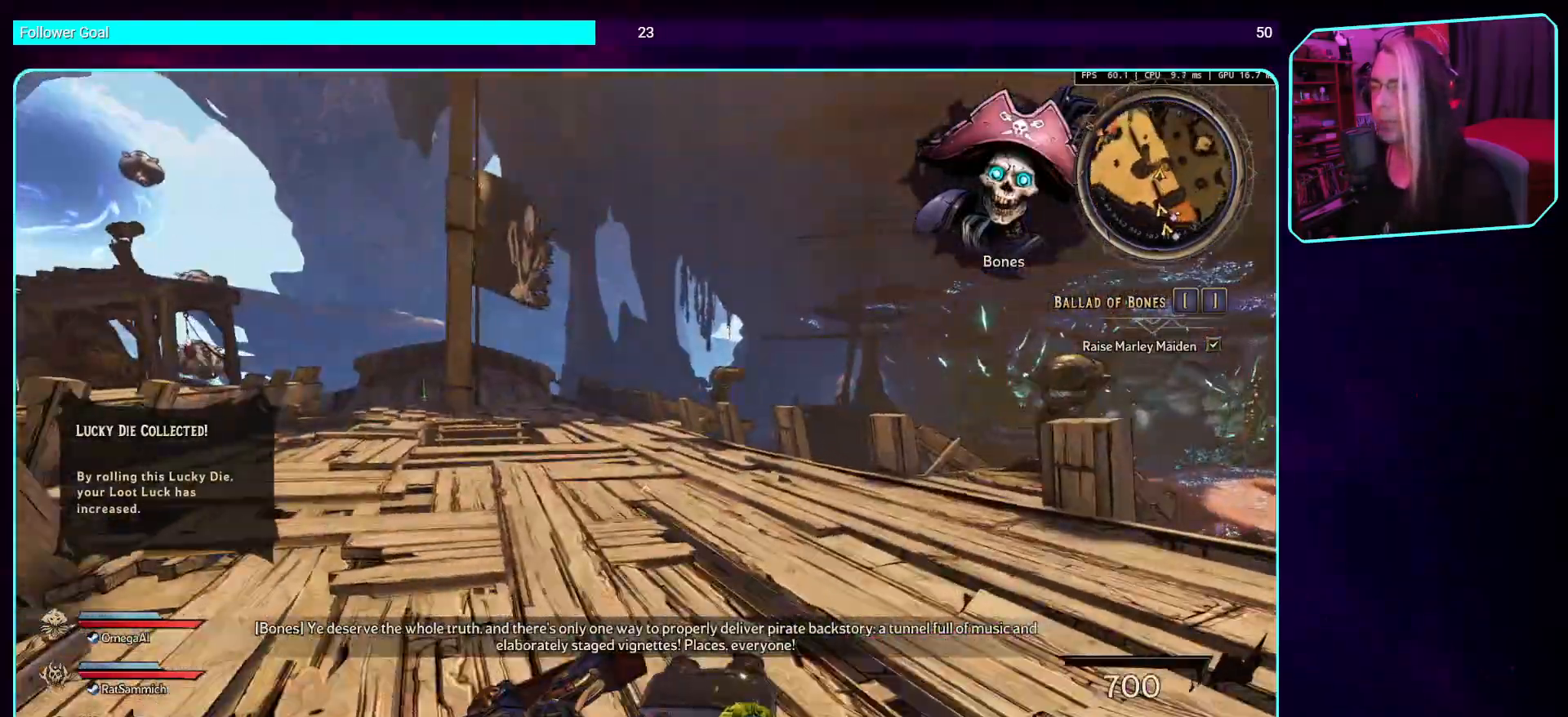
{"keys": ["w"], "mouse": [], "events": [[17, "d", "down"], [336, "d", "up"]]}
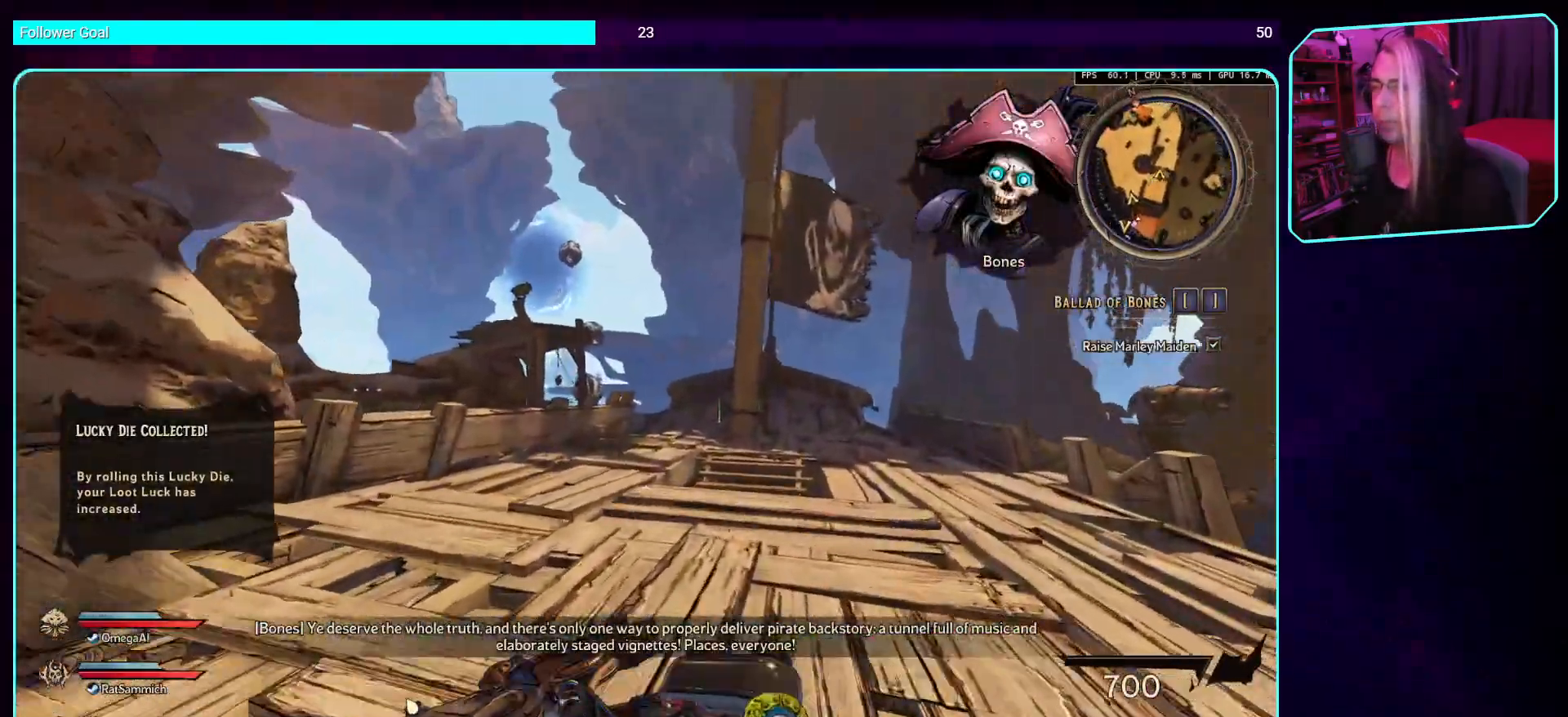
{"keys": ["w"], "mouse": [], "events": [[319, "d", "down"], [403, "d", "up"]]}